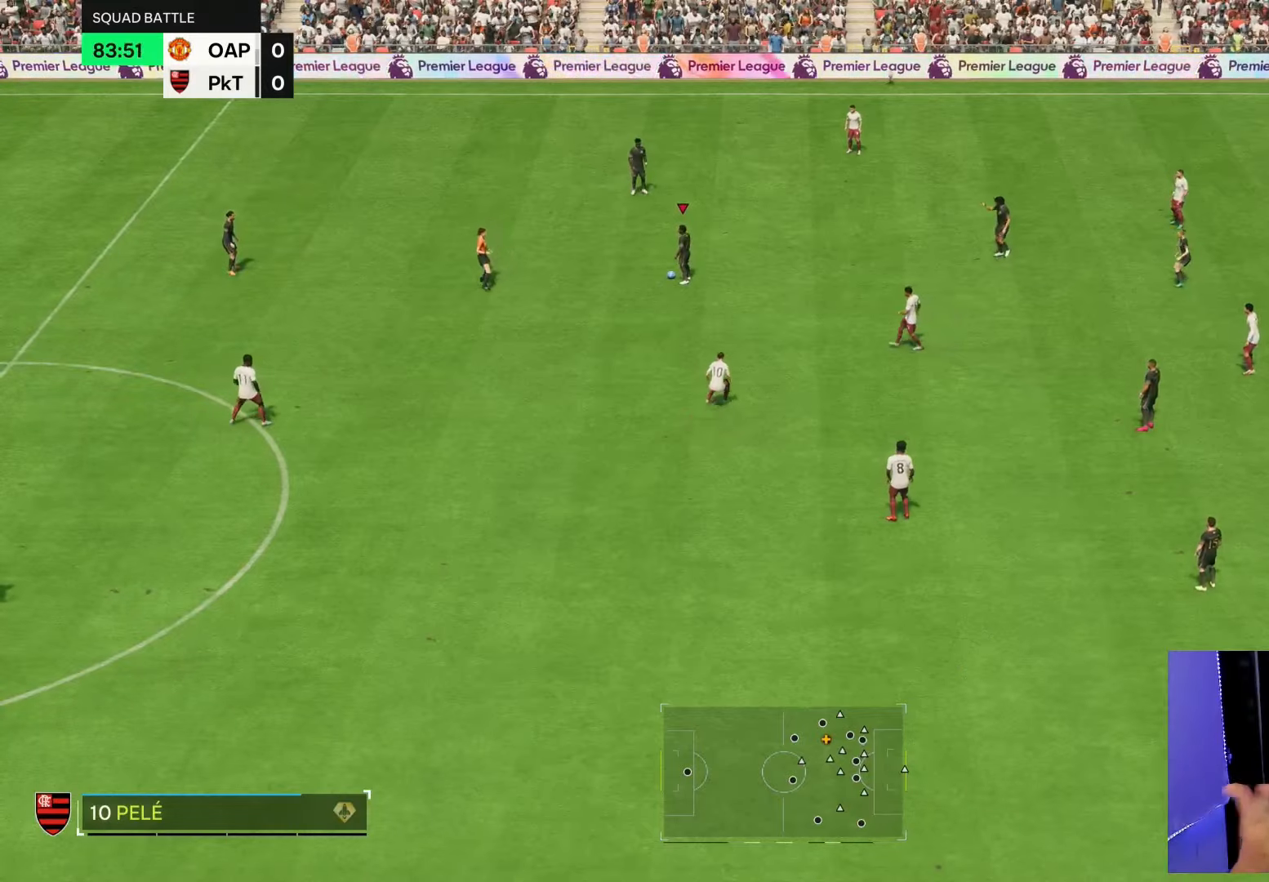
Gameplay with a controller (PlayStation layout); each line is a JSON object with the inputs held at the frame after it. "events" lists button and stick changes between this image and that frame as [ms after this image, input, new state], when the widget could be followed in between. Not read: L3 R3.
{"buttons": [], "left_stick": "center", "right_stick": "center", "events": []}
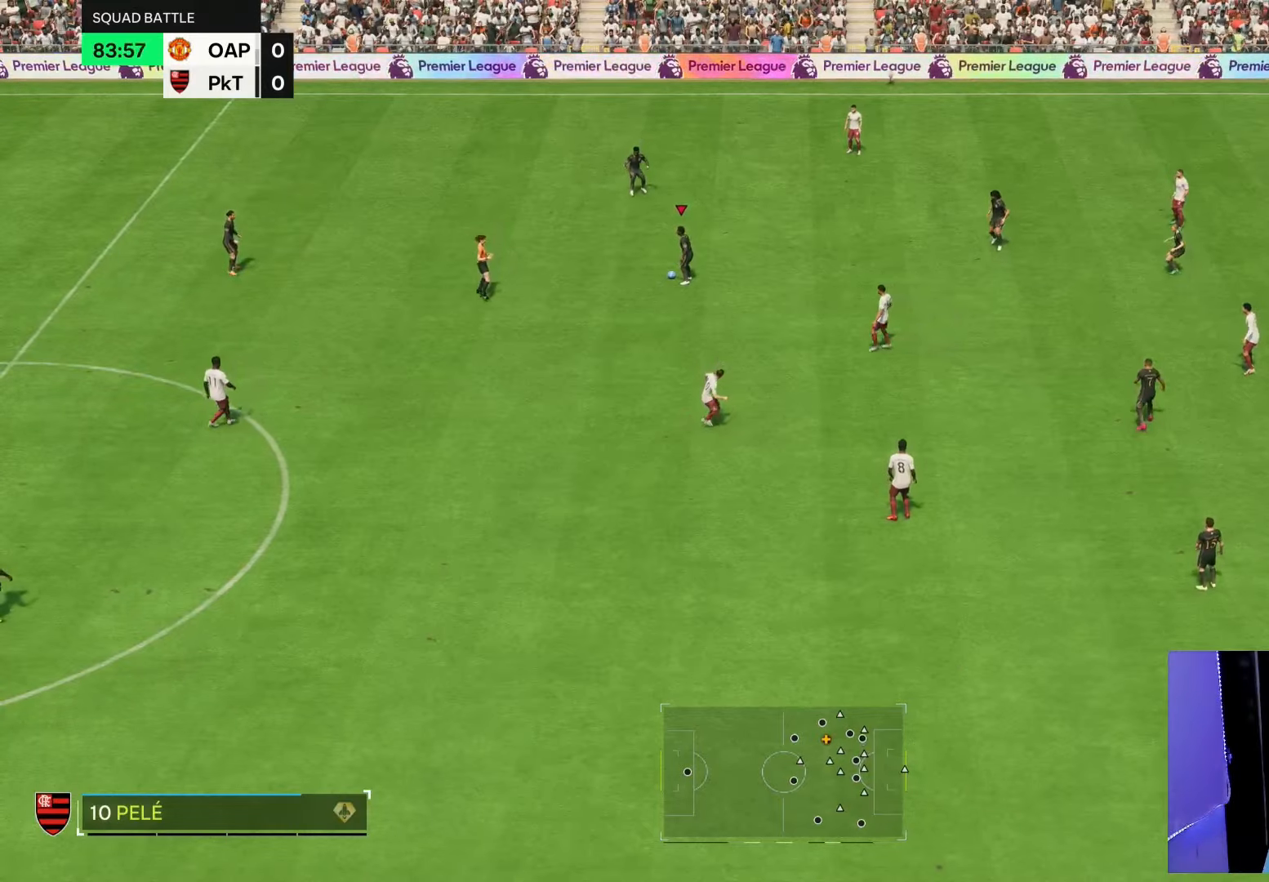
{"buttons": [], "left_stick": "center", "right_stick": "center", "events": []}
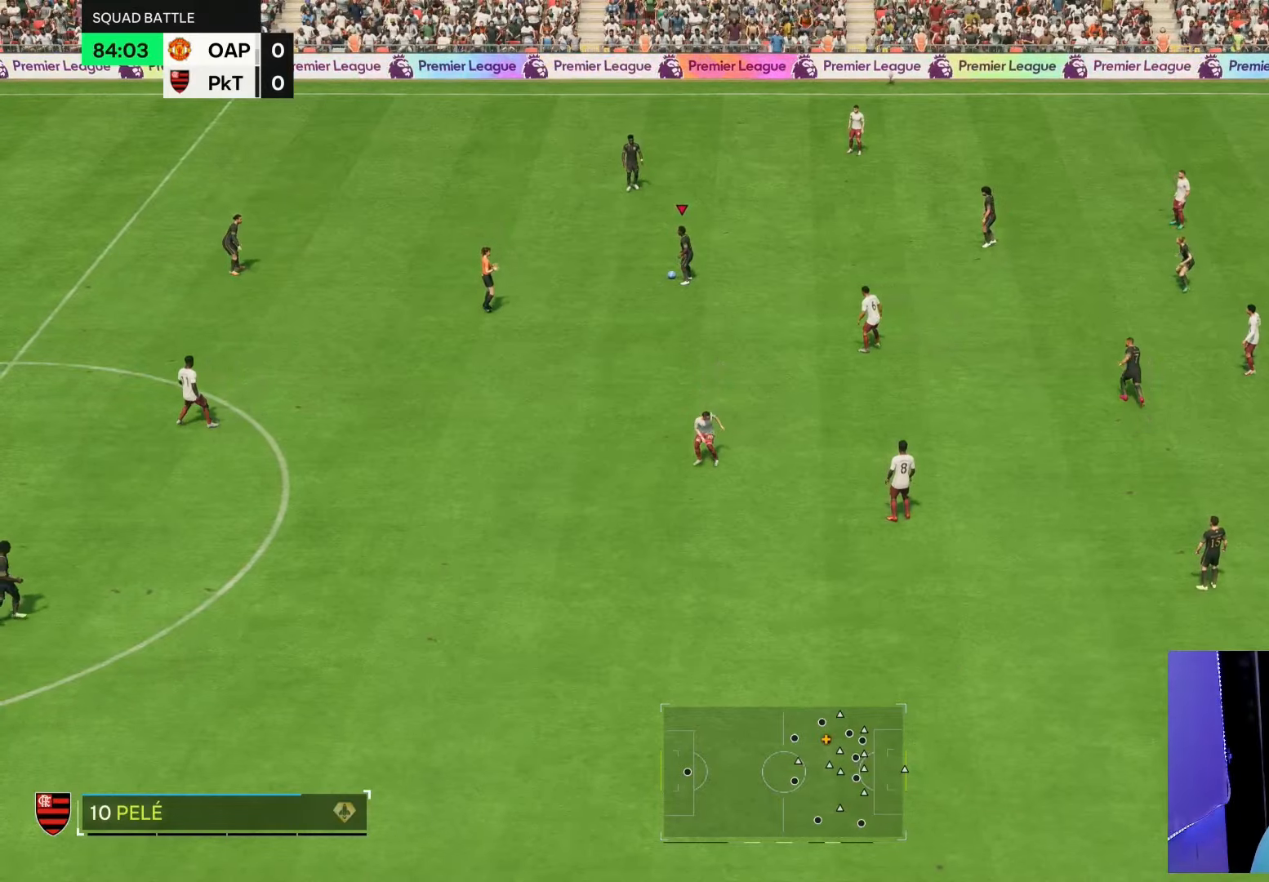
{"buttons": [], "left_stick": "right", "right_stick": "center", "events": [[50, "left_stick", "right"]]}
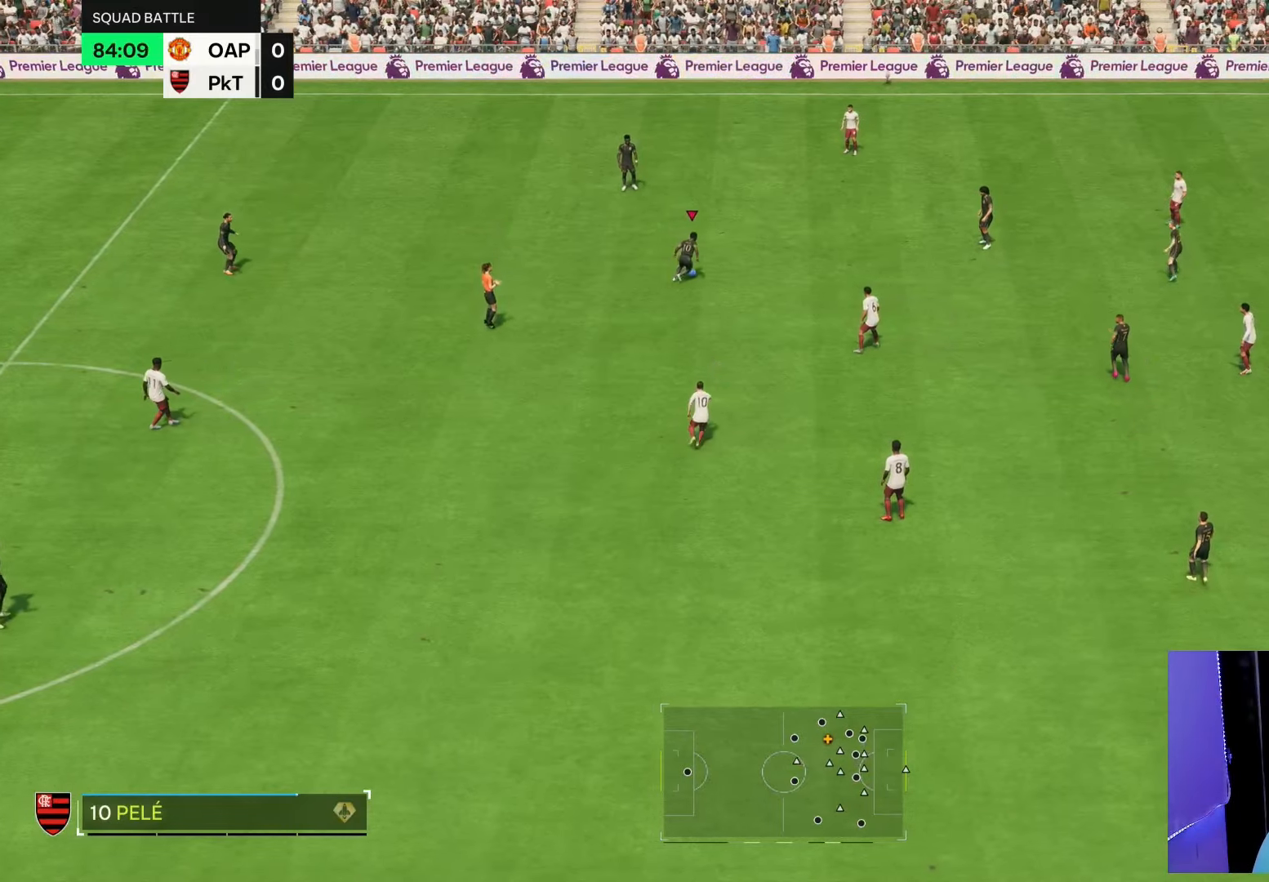
{"buttons": [], "left_stick": "right", "right_stick": "center", "events": []}
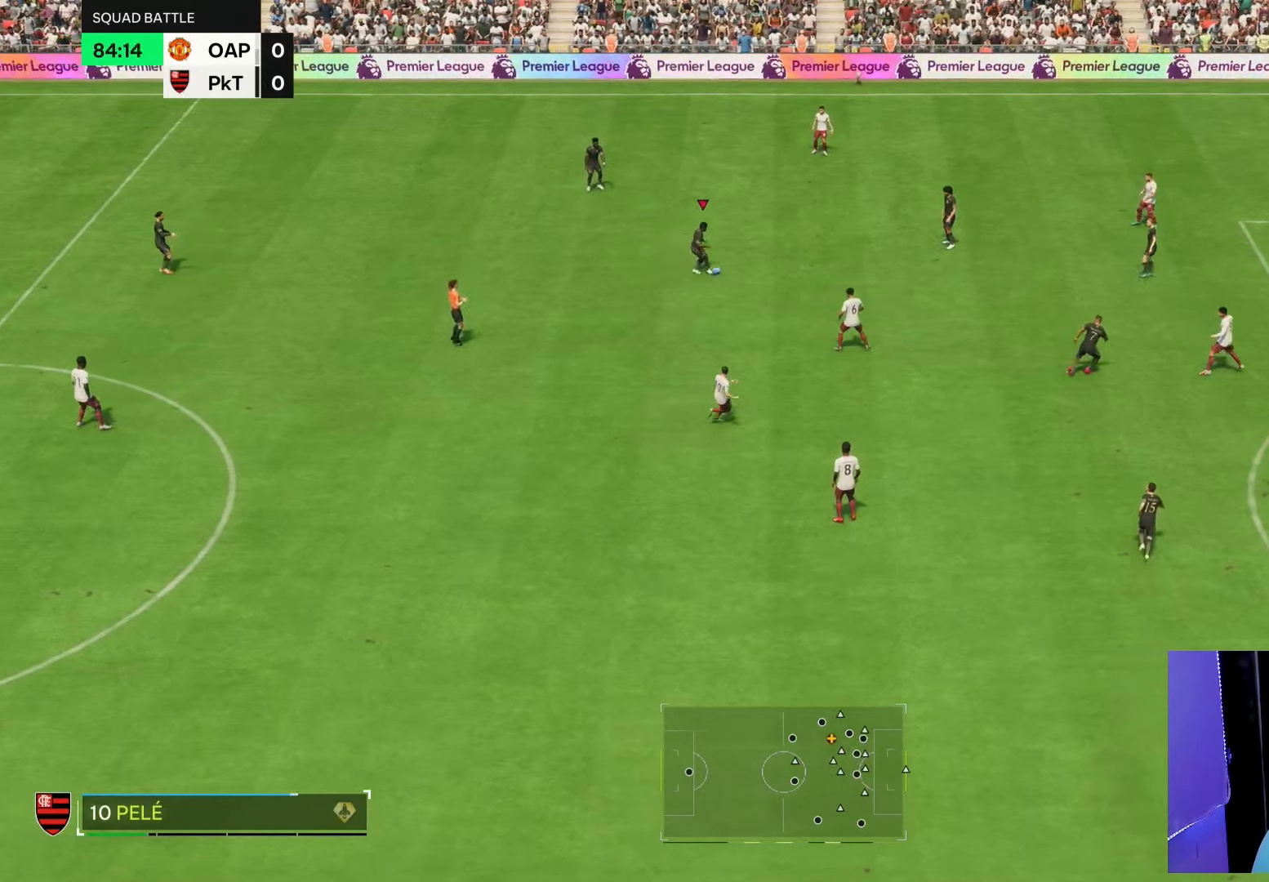
{"buttons": [], "left_stick": "center", "right_stick": "center", "events": [[383, "left_stick", "center"]]}
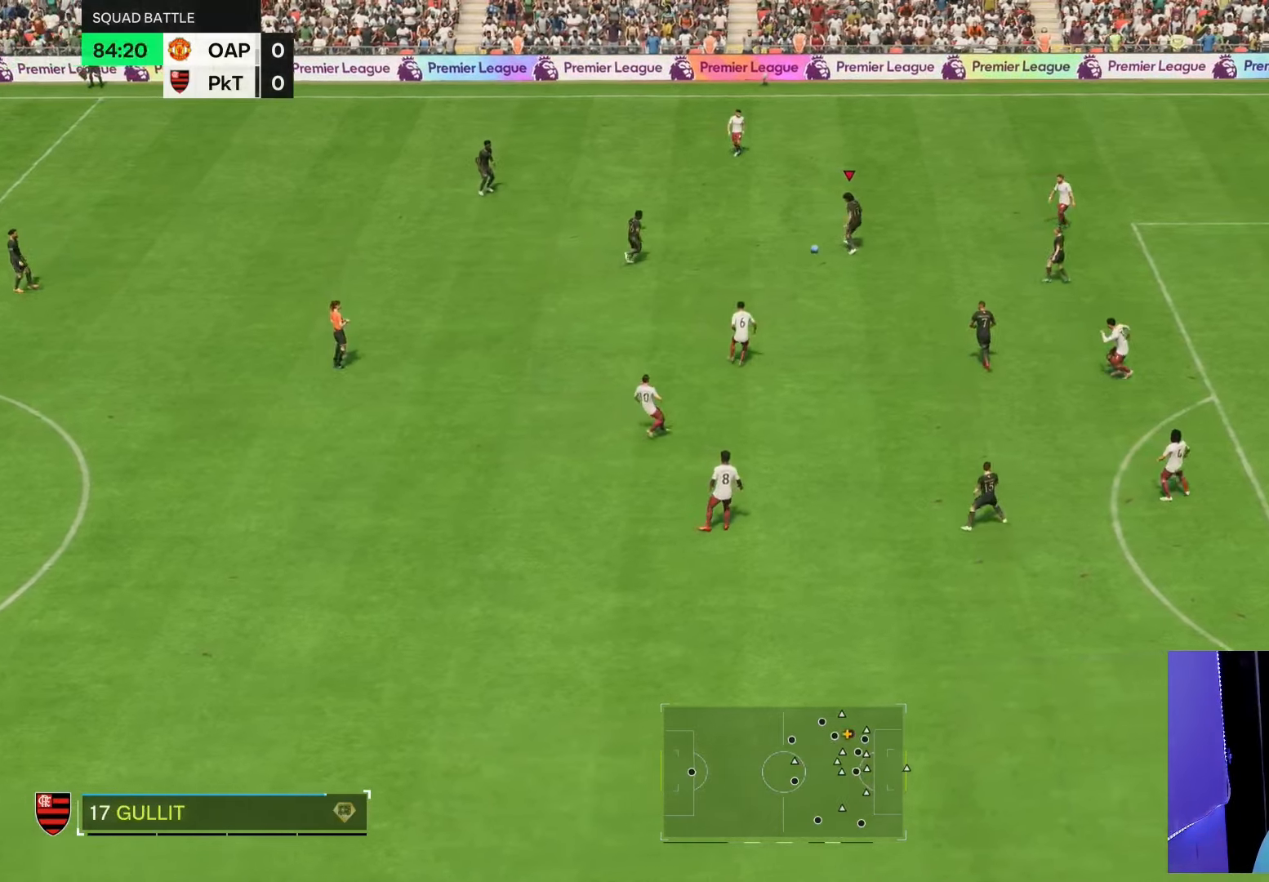
{"buttons": [], "left_stick": "left", "right_stick": "center", "events": [[300, "left_stick", "left"]]}
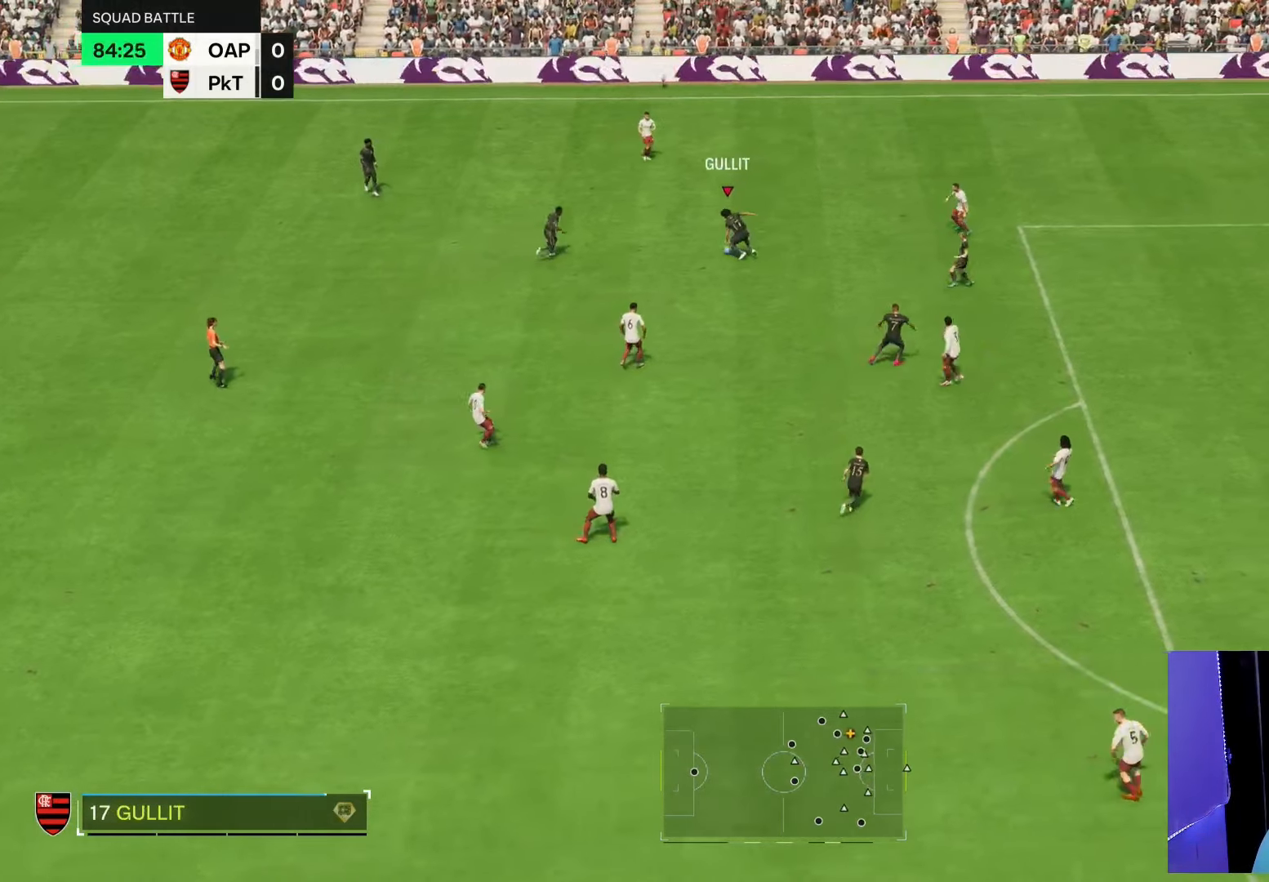
{"buttons": [], "left_stick": "left", "right_stick": "center", "events": []}
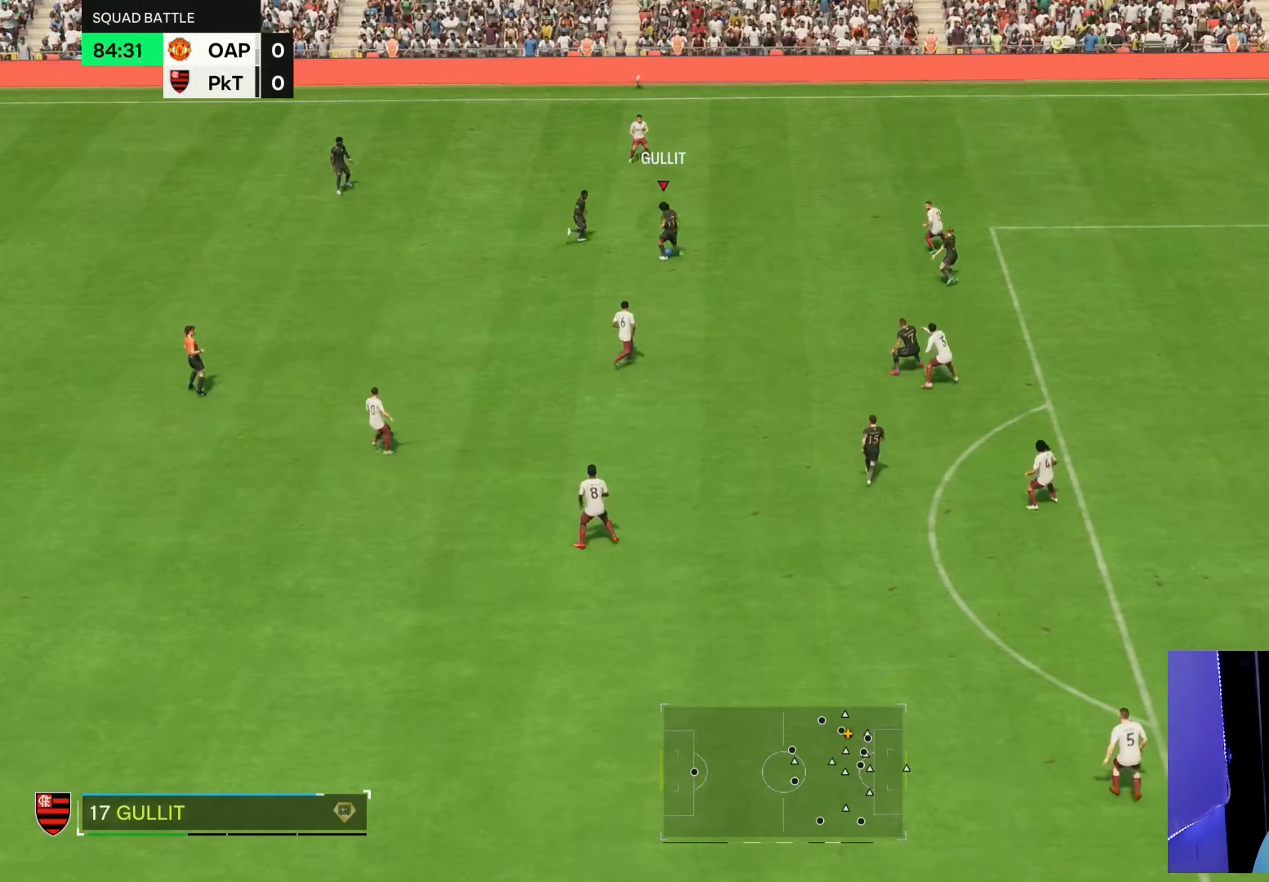
{"buttons": [], "left_stick": "left", "right_stick": "center", "events": []}
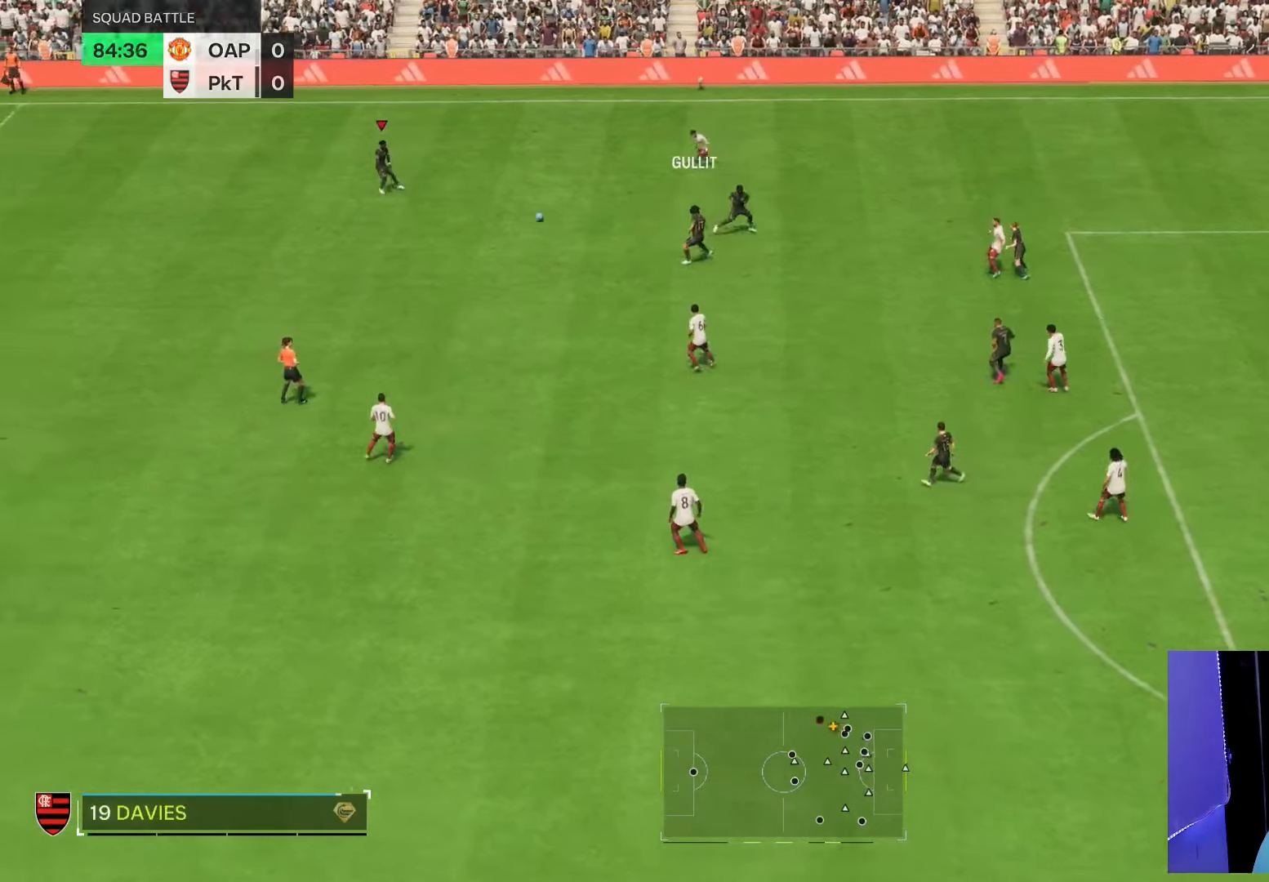
{"buttons": [], "left_stick": "down", "right_stick": "center", "events": [[150, "left_stick", "down-left"], [250, "left_stick", "down"]]}
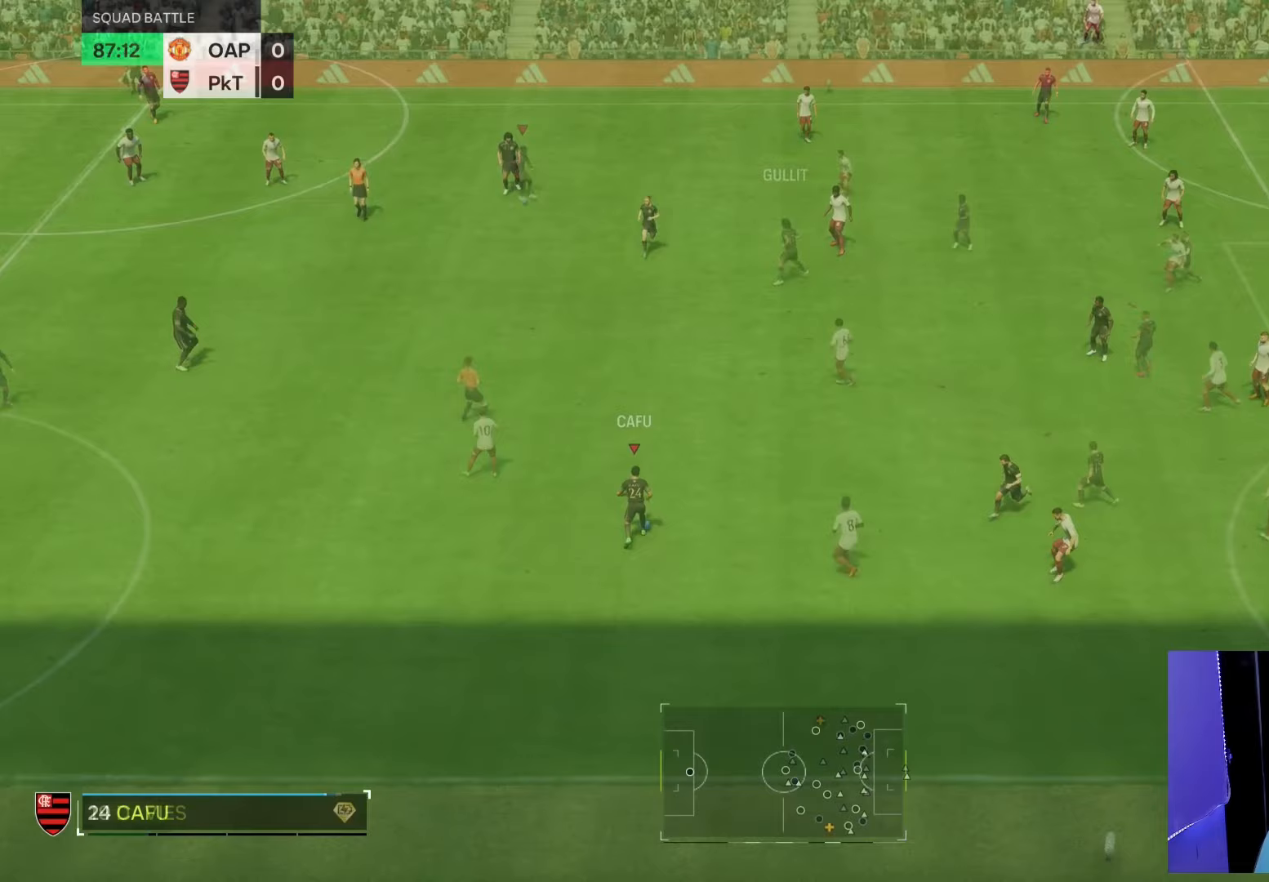
{"buttons": [], "left_stick": "center", "right_stick": "center", "events": [[50, "left_stick", "center"]]}
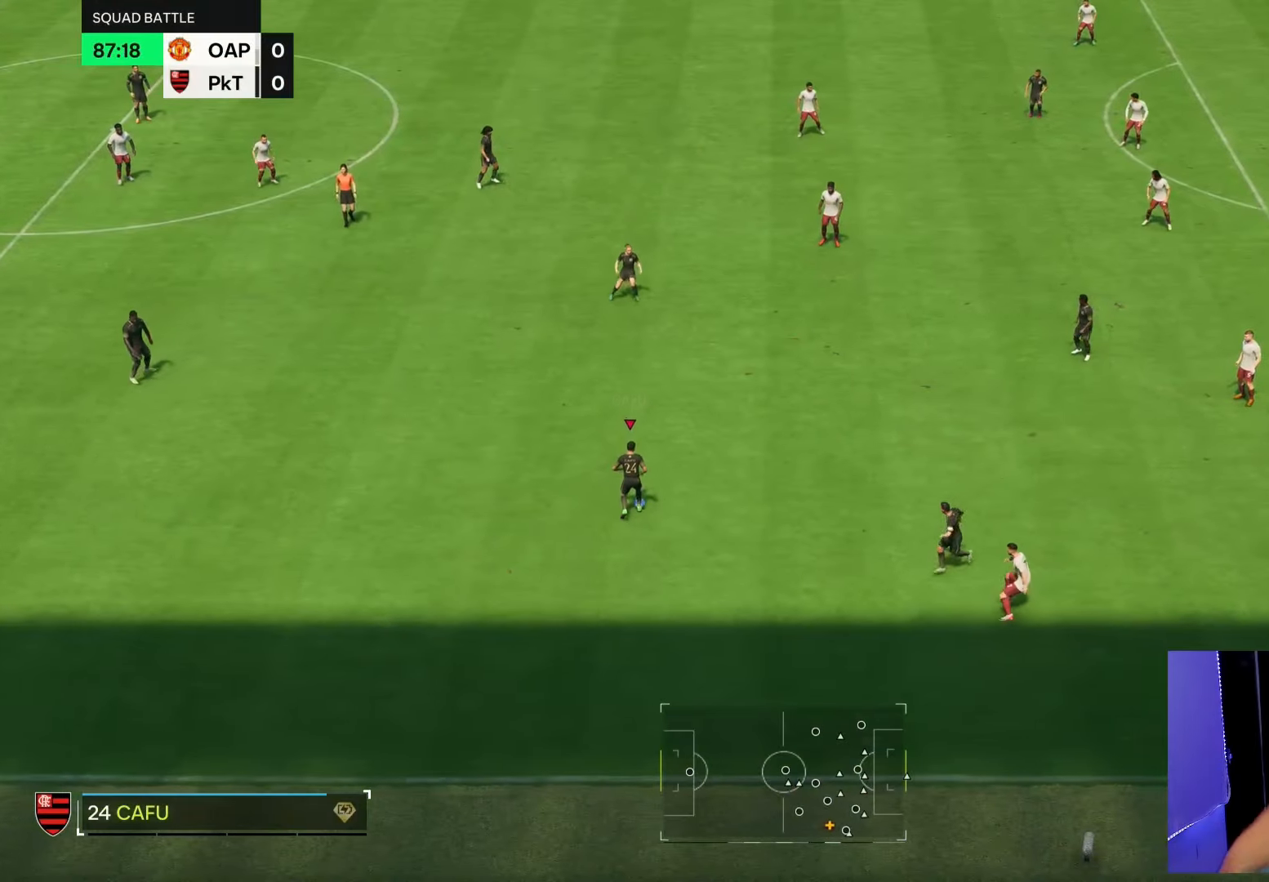
{"buttons": [], "left_stick": "center", "right_stick": "center", "events": []}
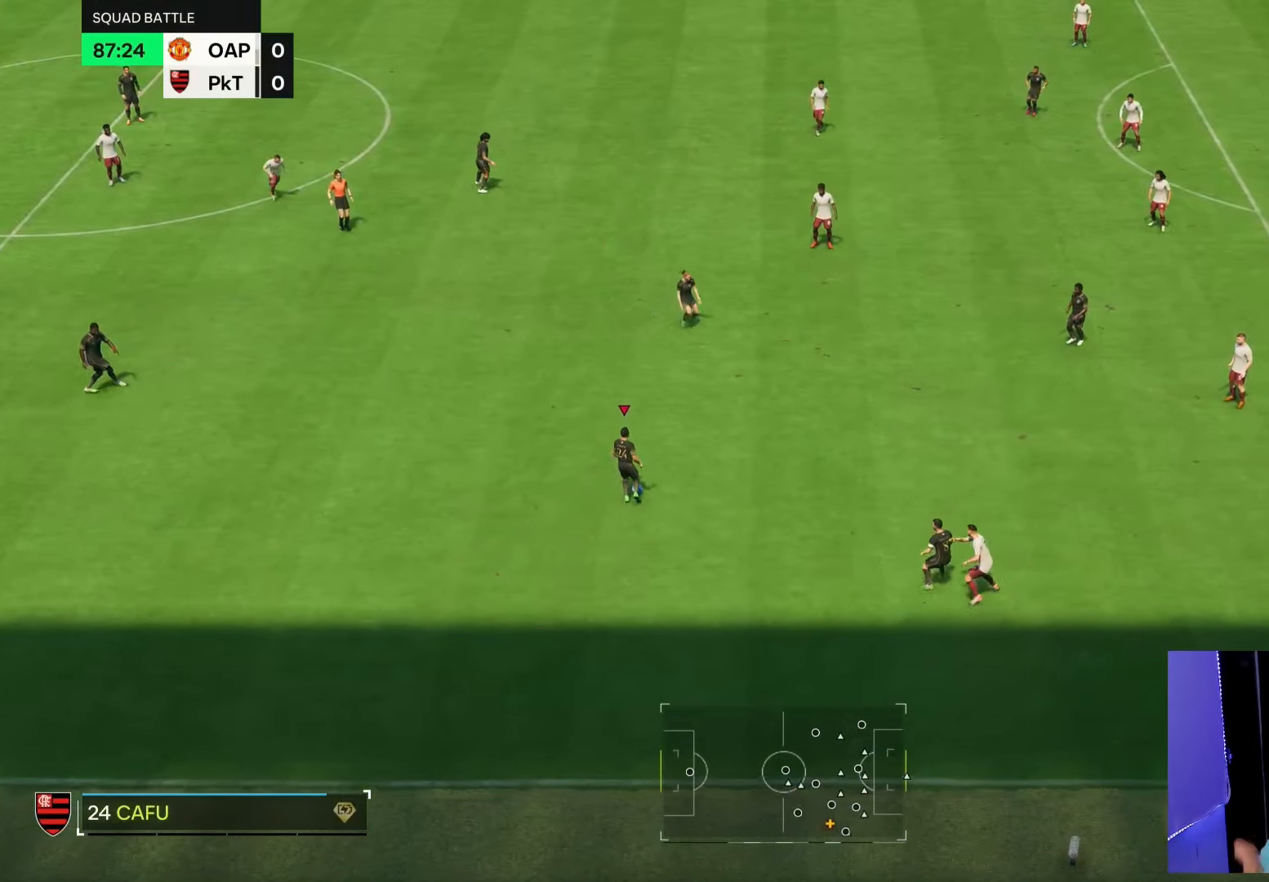
{"buttons": [], "left_stick": "center", "right_stick": "center", "events": []}
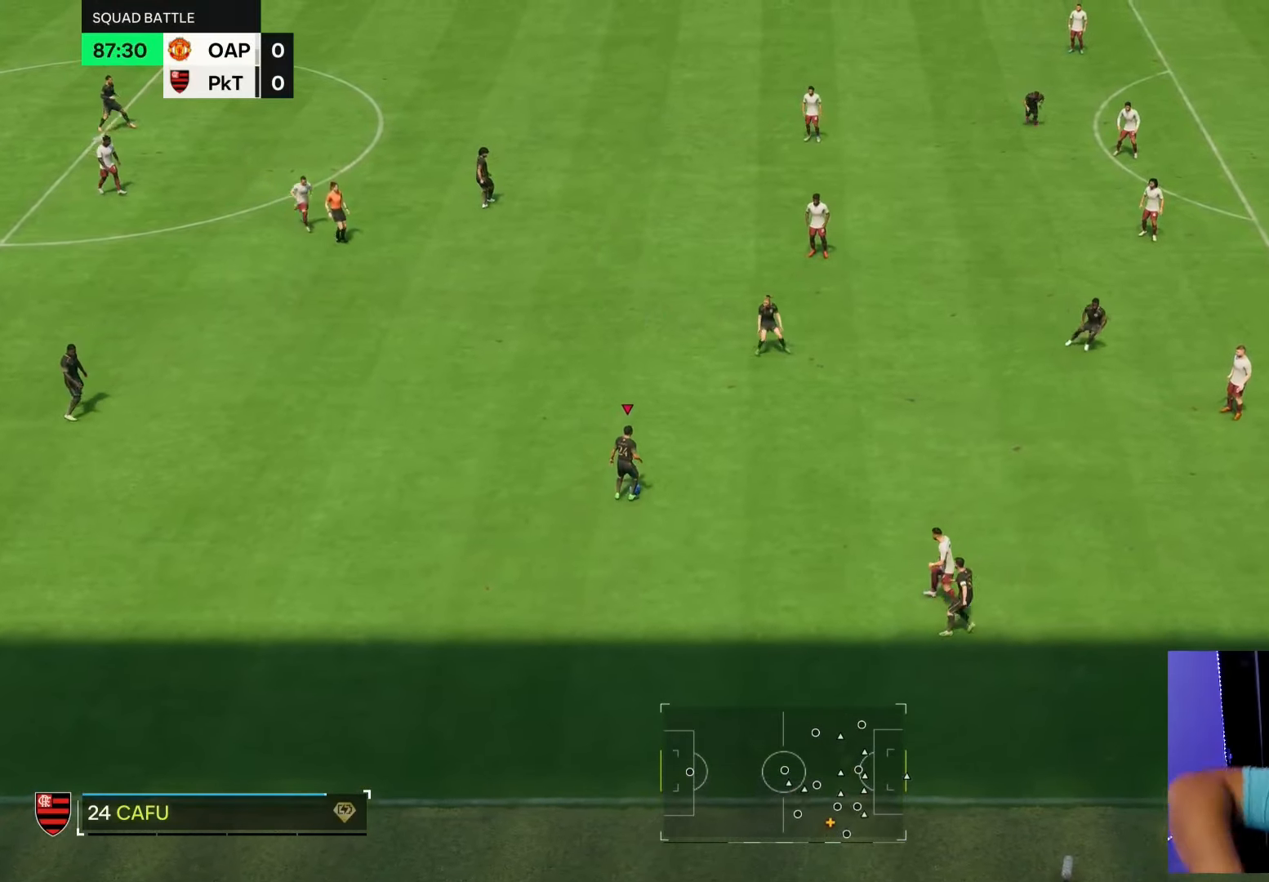
{"buttons": [], "left_stick": "center", "right_stick": "center", "events": []}
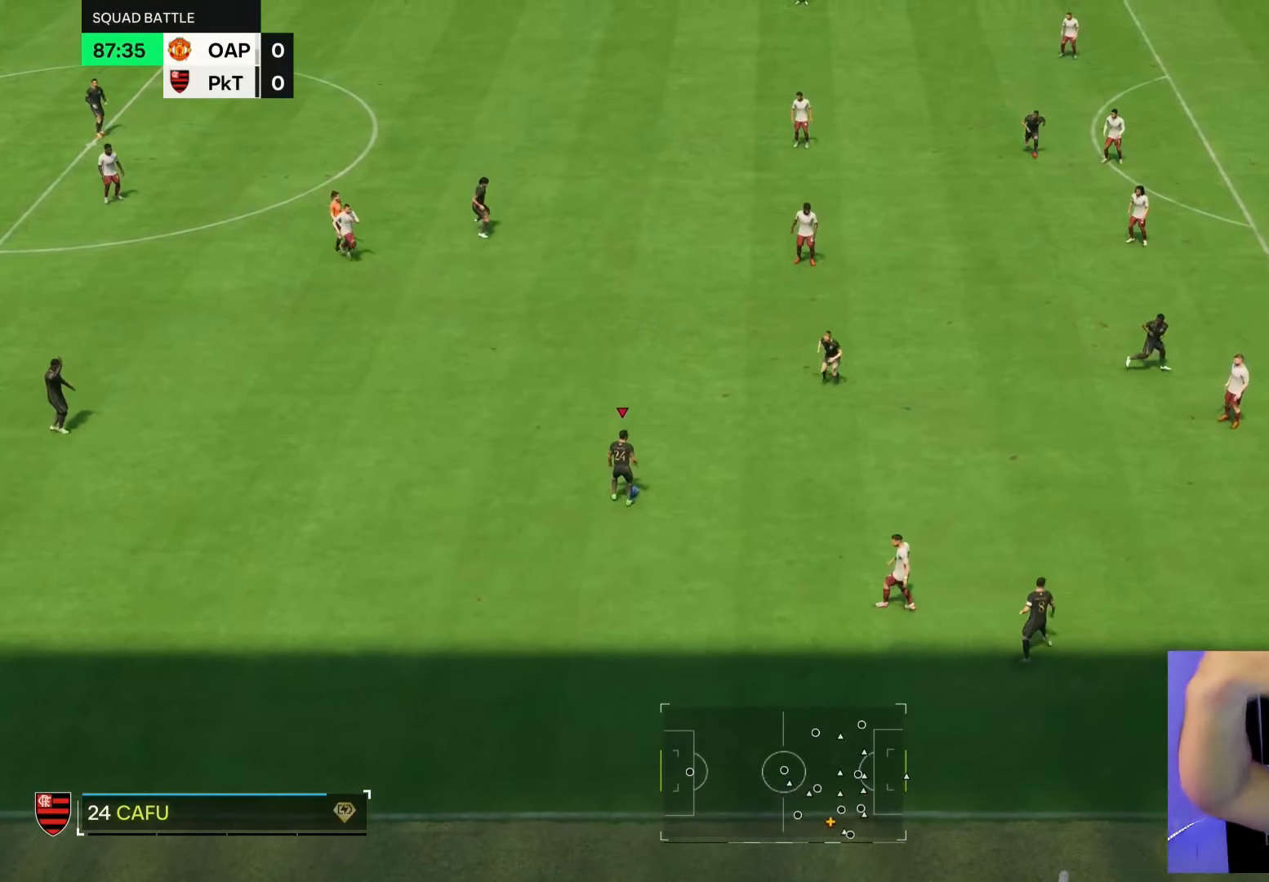
{"buttons": [], "left_stick": "center", "right_stick": "center", "events": []}
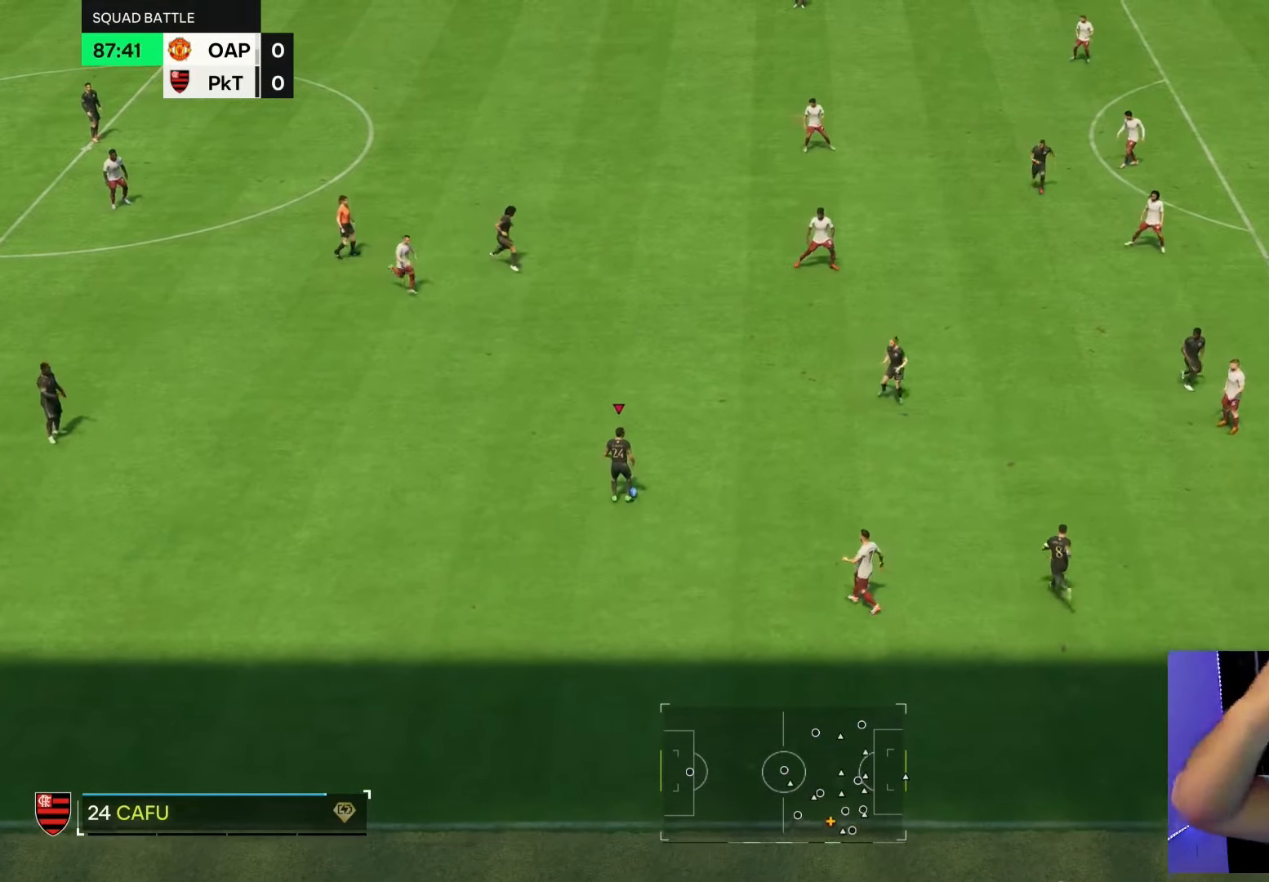
{"buttons": [], "left_stick": "up-right", "right_stick": "center", "events": [[450, "left_stick", "up-right"]]}
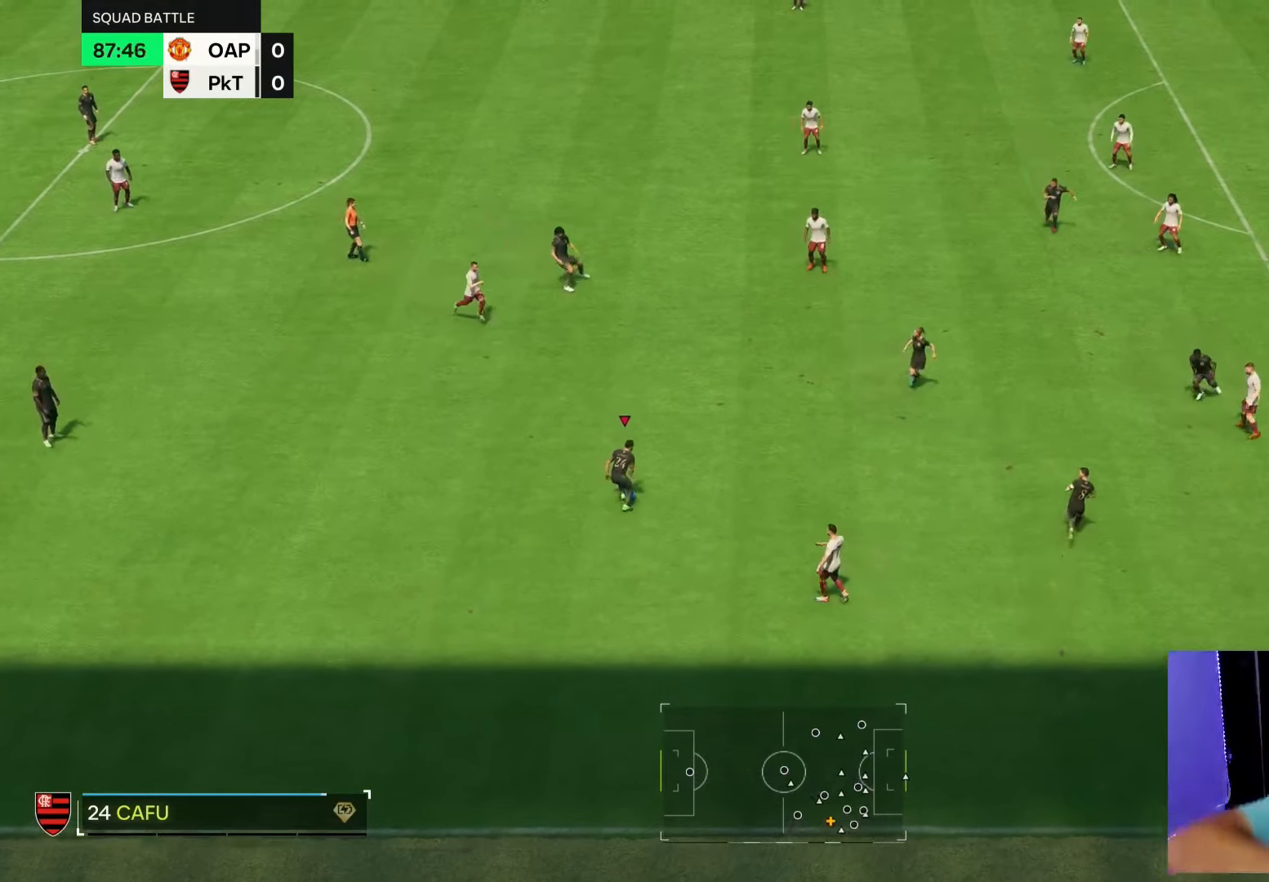
{"buttons": [], "left_stick": "right", "right_stick": "center", "events": [[417, "left_stick", "right"]]}
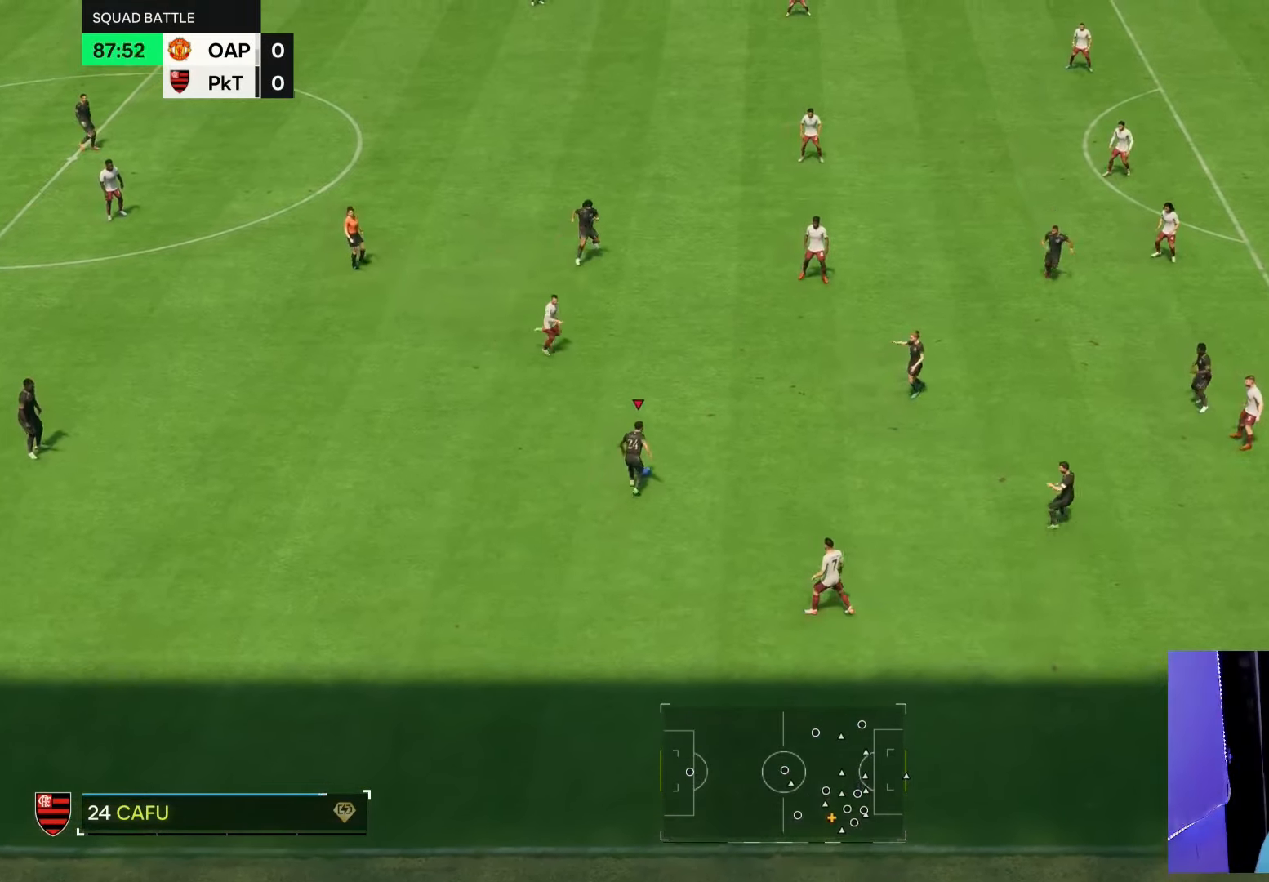
{"buttons": [], "left_stick": "right", "right_stick": "center", "events": []}
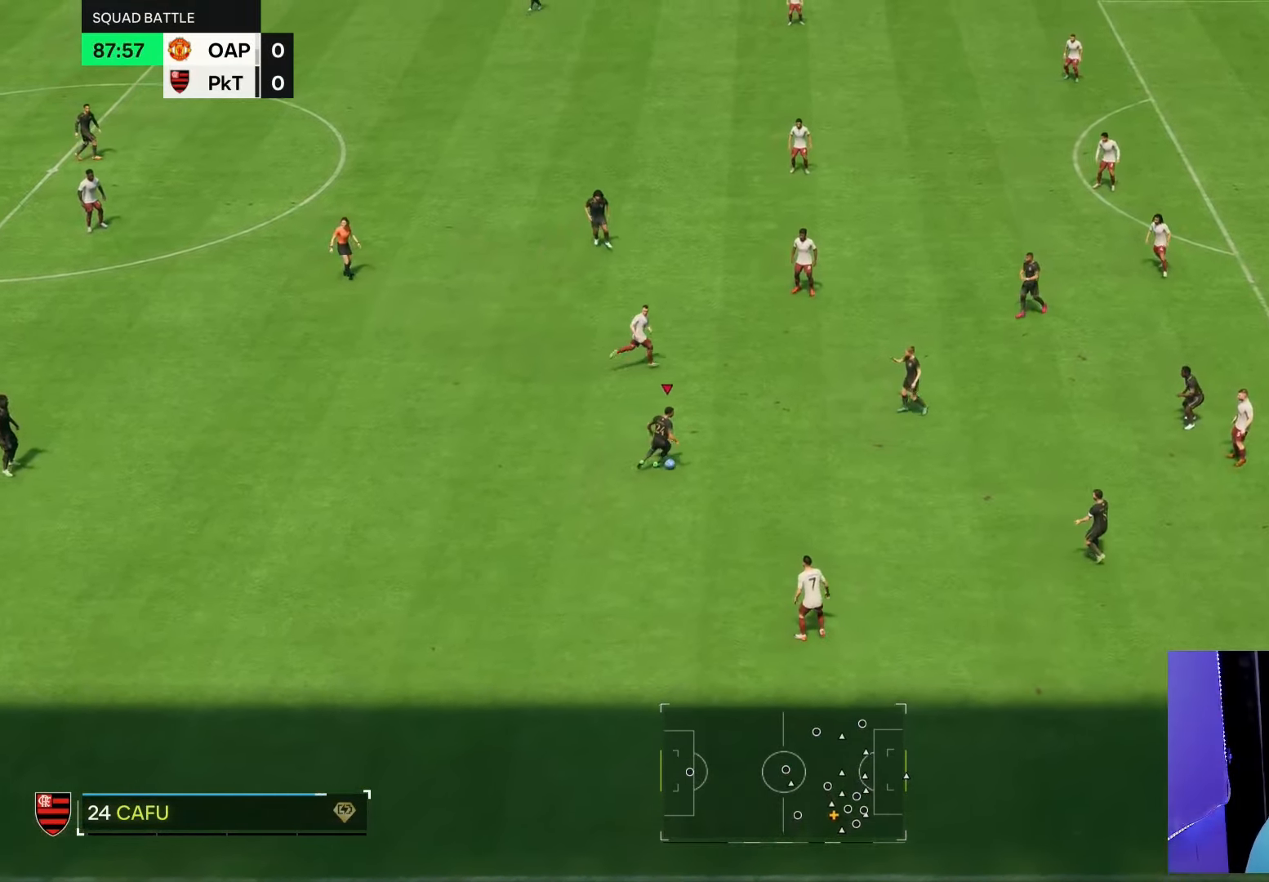
{"buttons": [], "left_stick": "right", "right_stick": "center", "events": []}
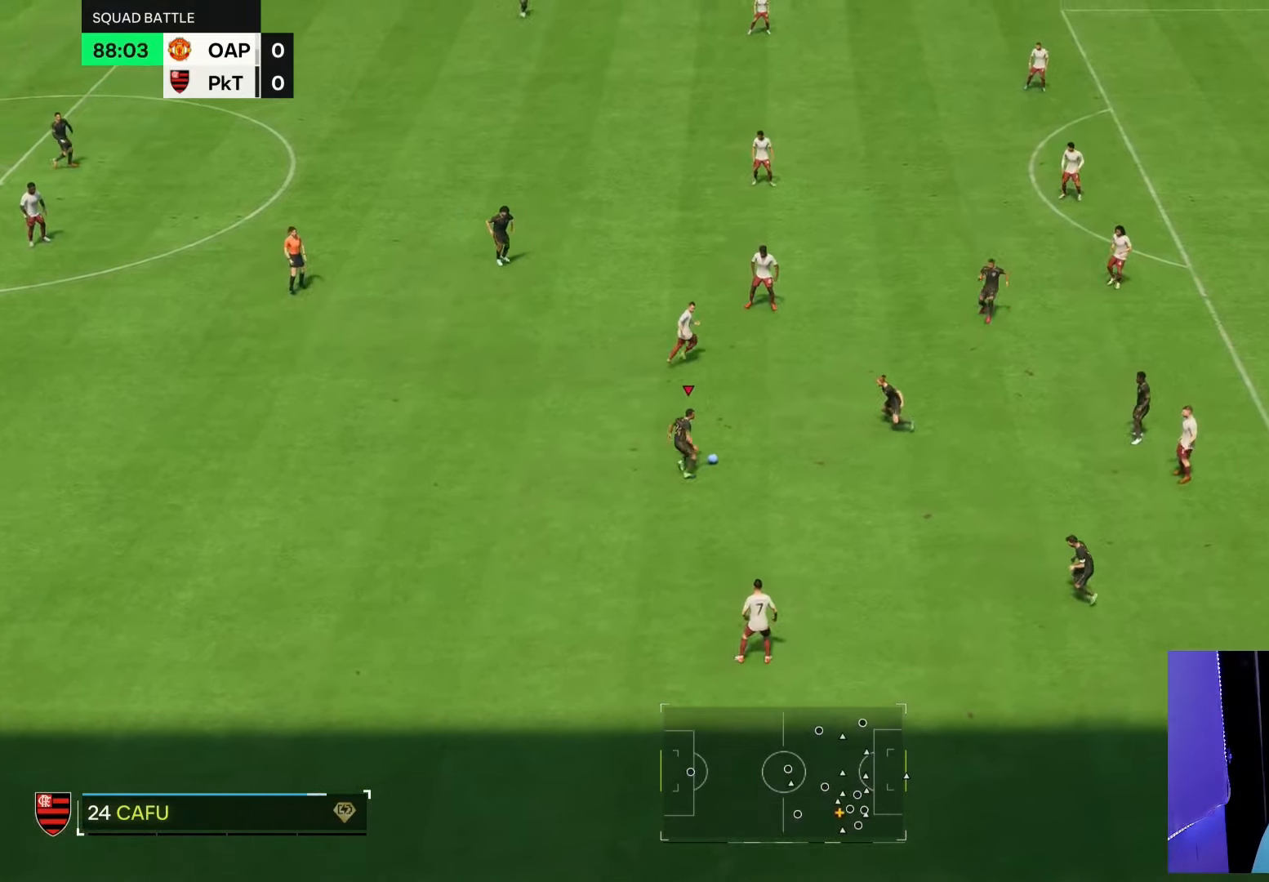
{"buttons": [], "left_stick": "center", "right_stick": "center", "events": [[250, "left_stick", "center"]]}
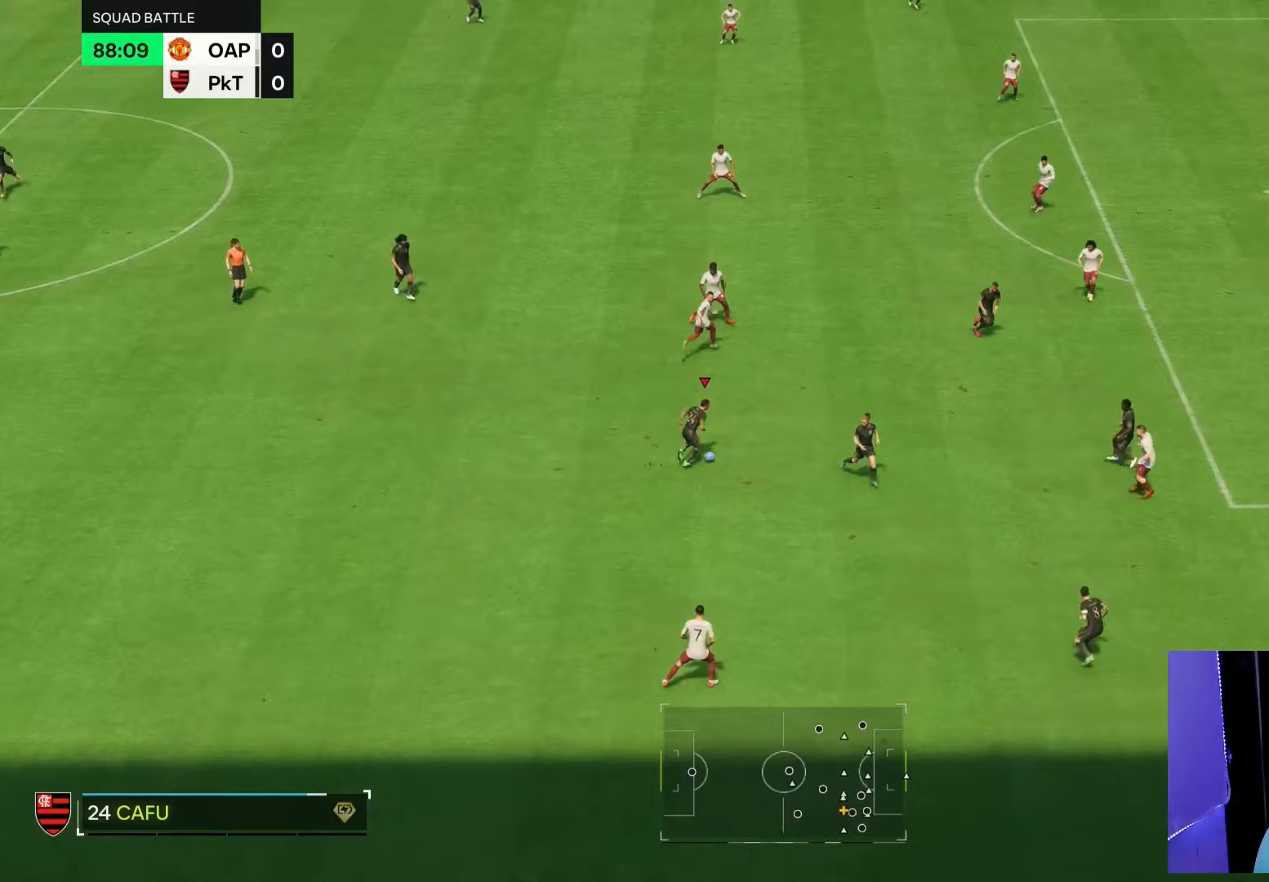
{"buttons": [], "left_stick": "right", "right_stick": "center", "events": [[167, "left_stick", "right"]]}